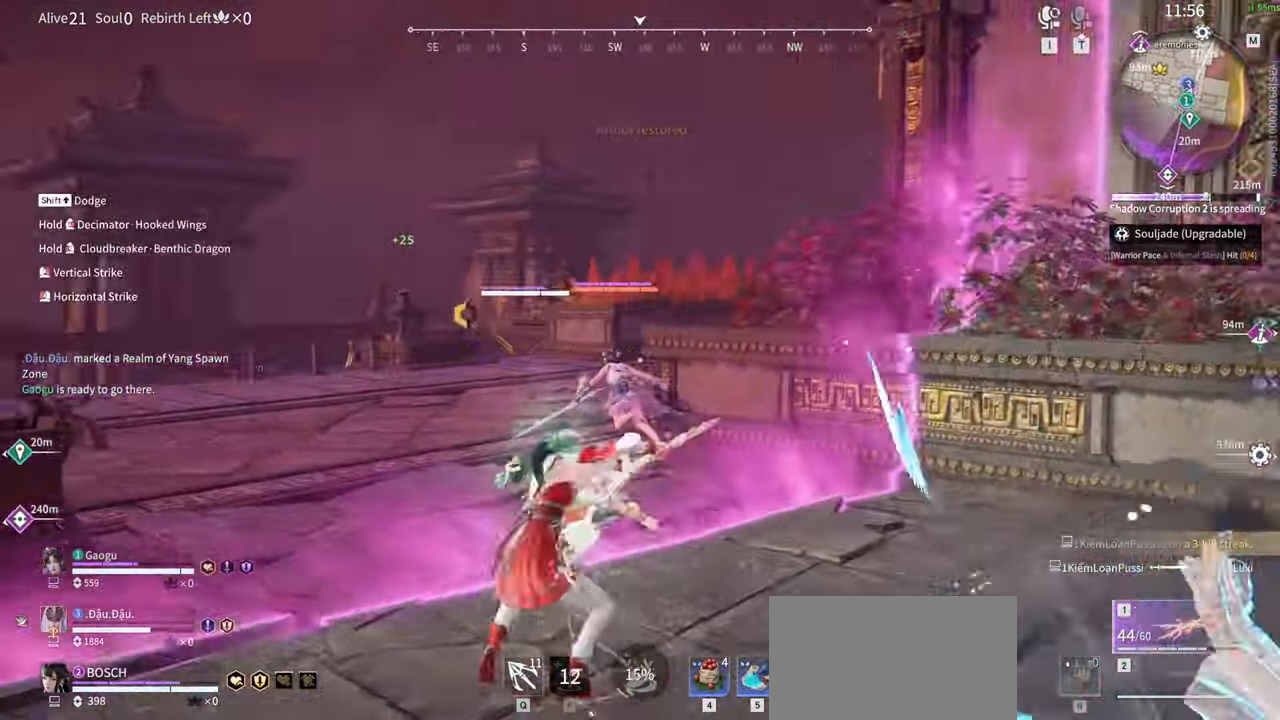
Gameplay with keyboard and mouse; each line is a JSON object with the keys and mouse buttons held at the frame after it. "events" lists presses ("down") and releases ("up") of "1", "2", "3", "4", "5", "a", "alt", "b", "c", "ctrl", "d", "e", "f", "g", "q", "r", "s", "shift", "space", "t", "tab", "tilde", "v", "w", "x", "z", "mouse_left", "mouse_wheel", "mouse_right", "mouse_mb4" and "mouse_mb5" between this image and that frame as [ms after this image, input, new state], when the widget could be followed in between. "mouse_left", "mouse_wheel", "mouse_right", "mouse_mb4", "mouse_mb5" = the "left", "wheel", "right", "mb4", "mb5" buttons of the "mouse" list. No other keys are recorded. "wheel" means that the mouse wheel is clicked or scrolled. Mouse movement is not recorded.
{"keys": ["s", "shift"], "mouse": ["left"], "events": [[33, "a", "up"], [33, "shift", "up"], [366, "w", "up"], [500, "s", "down"], [500, "shift", "down"]]}
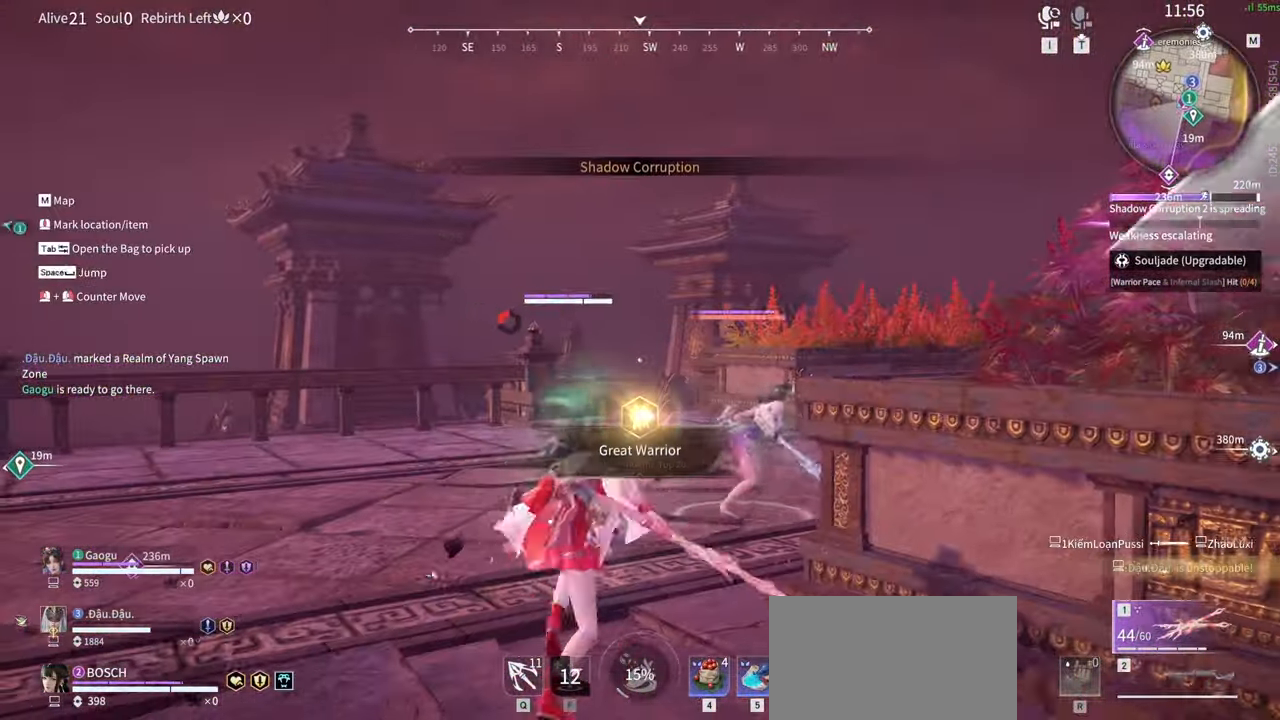
{"keys": ["d", "w"], "mouse": [], "events": [[233, "d", "down"], [266, "s", "up"], [333, "mouse_left", "up"], [383, "w", "down"], [466, "shift", "up"]]}
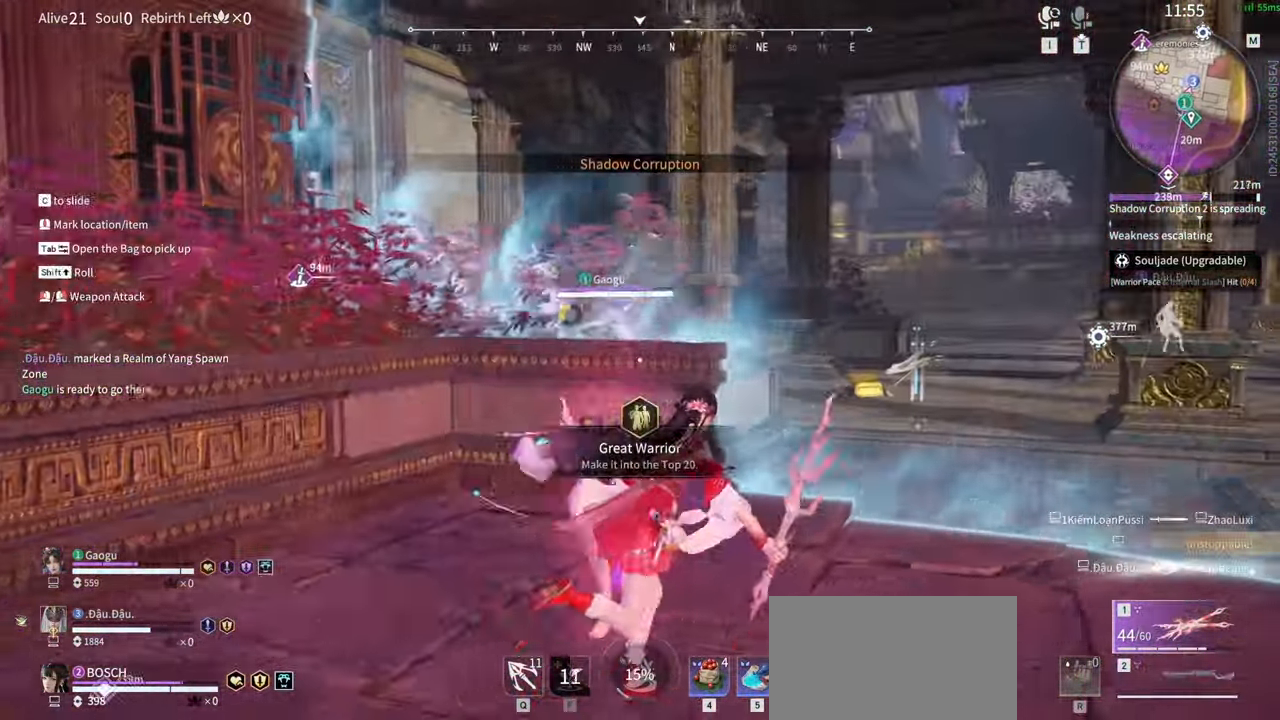
{"keys": ["w"], "mouse": ["left"], "events": [[116, "mouse_left", "down"], [166, "d", "up"]]}
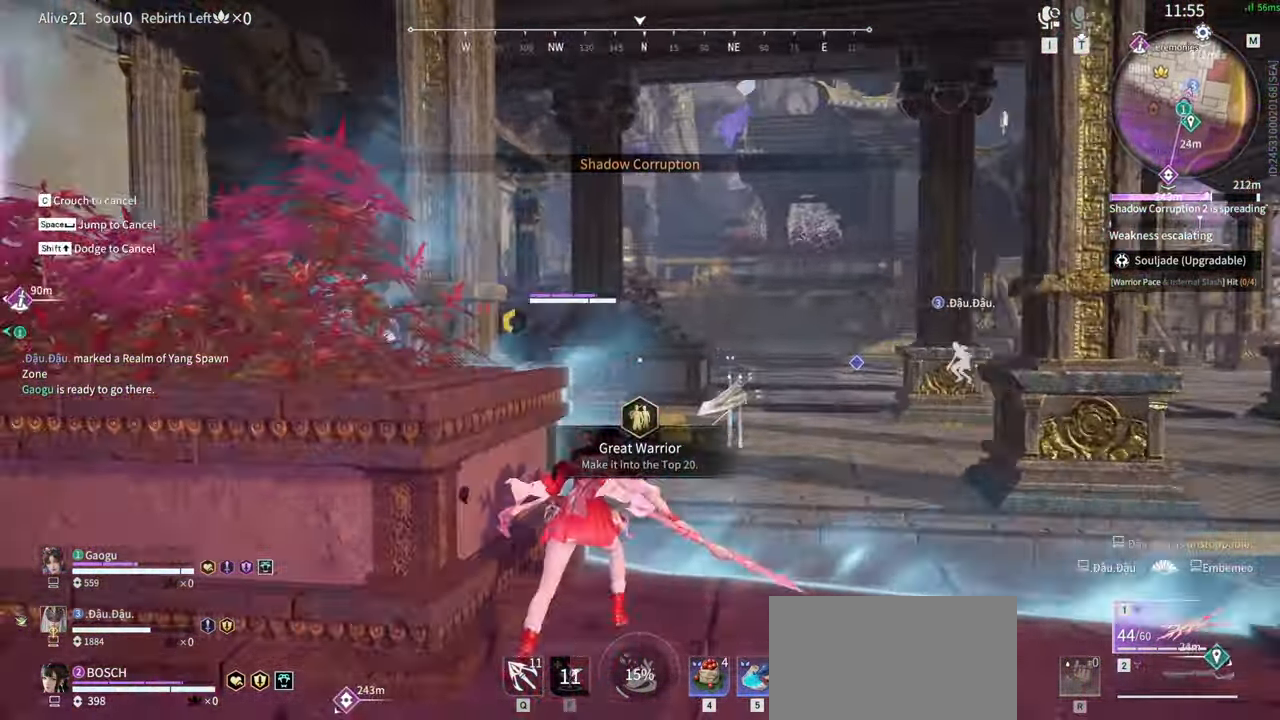
{"keys": ["d", "shift", "w"], "mouse": ["left"]}
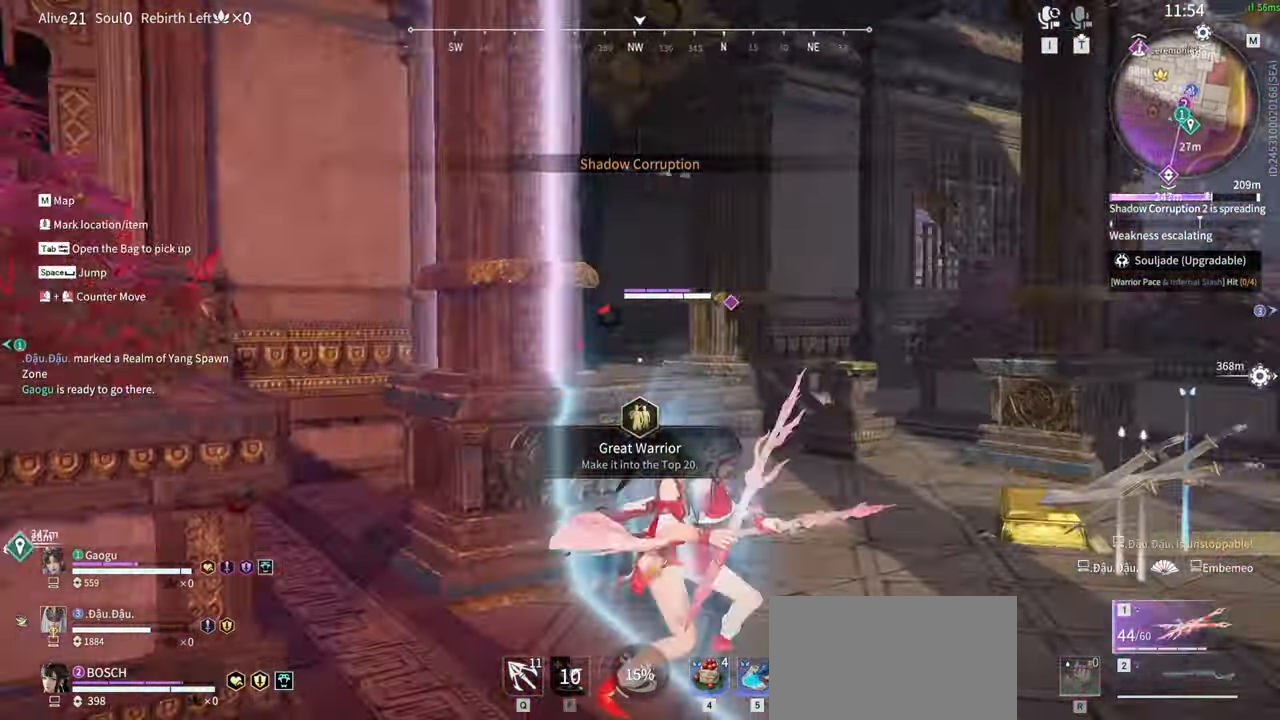
{"keys": ["w"], "mouse": [], "events": [[233, "mouse_left", "up"], [333, "shift", "up"], [383, "d", "up"]]}
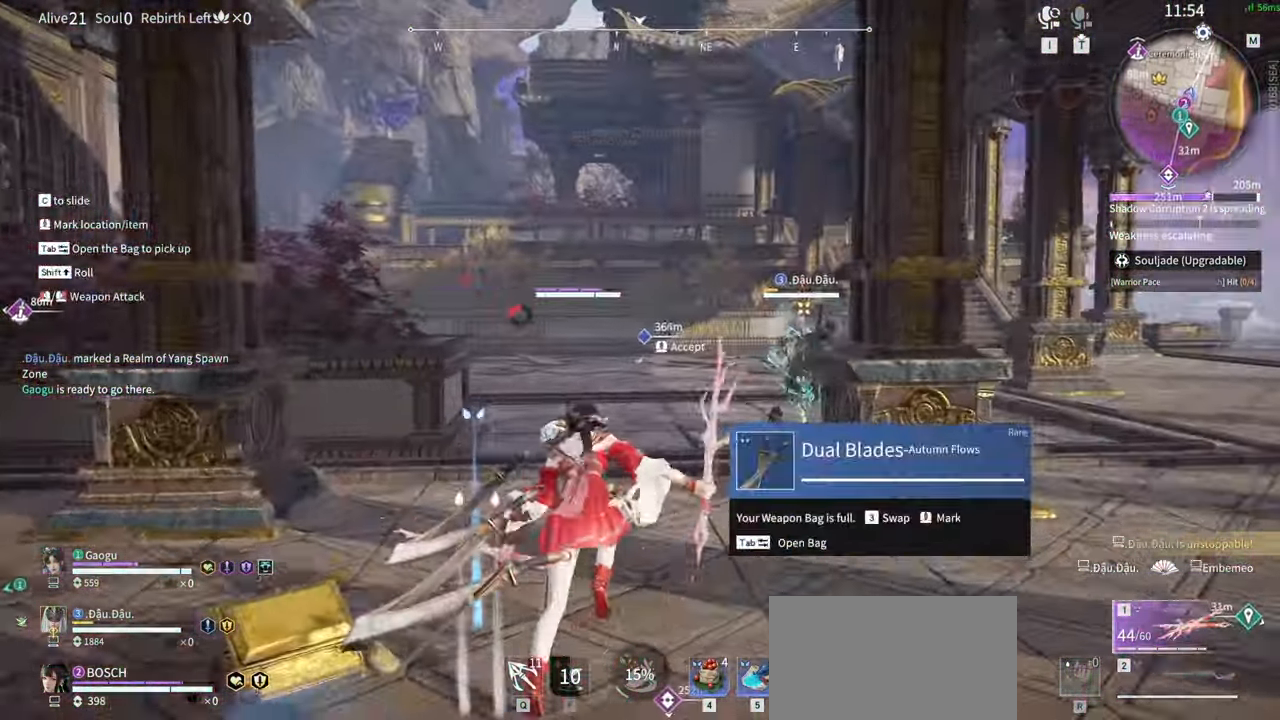
{"keys": ["w"], "mouse": [], "events": []}
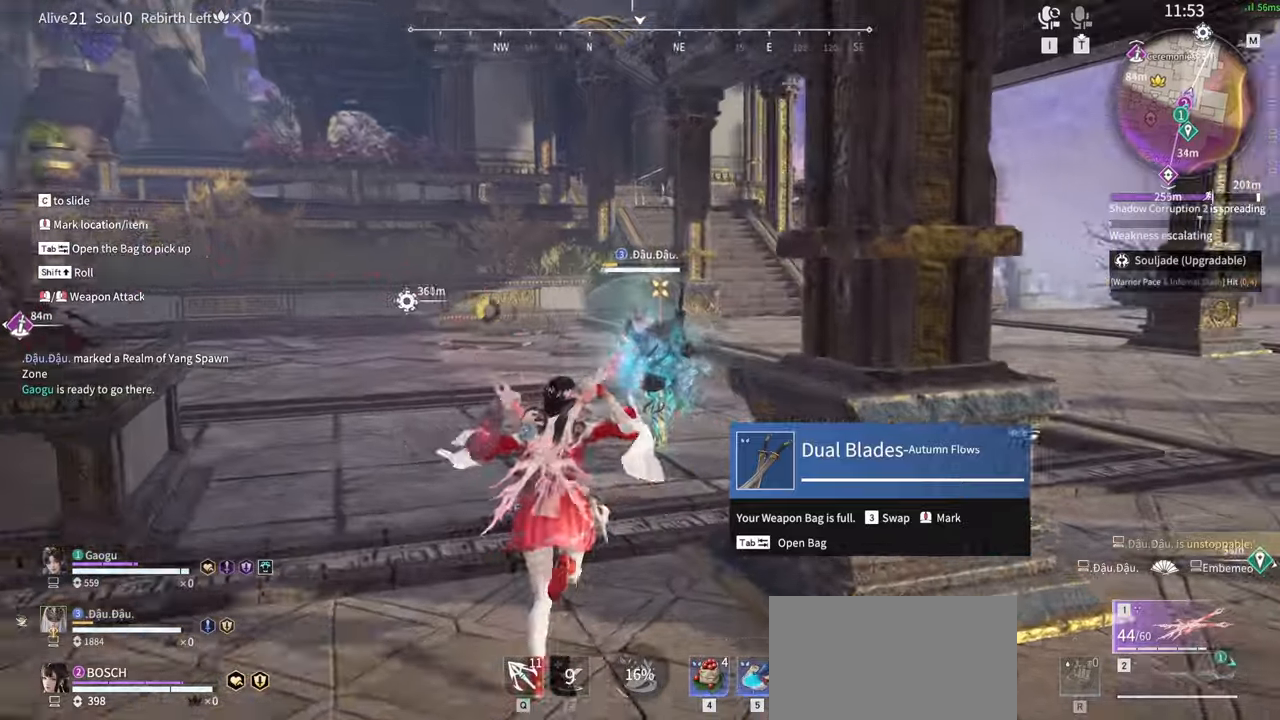
{"keys": ["w"], "mouse": [], "events": [[233, "tab", "down"], [400, "tab", "up"]]}
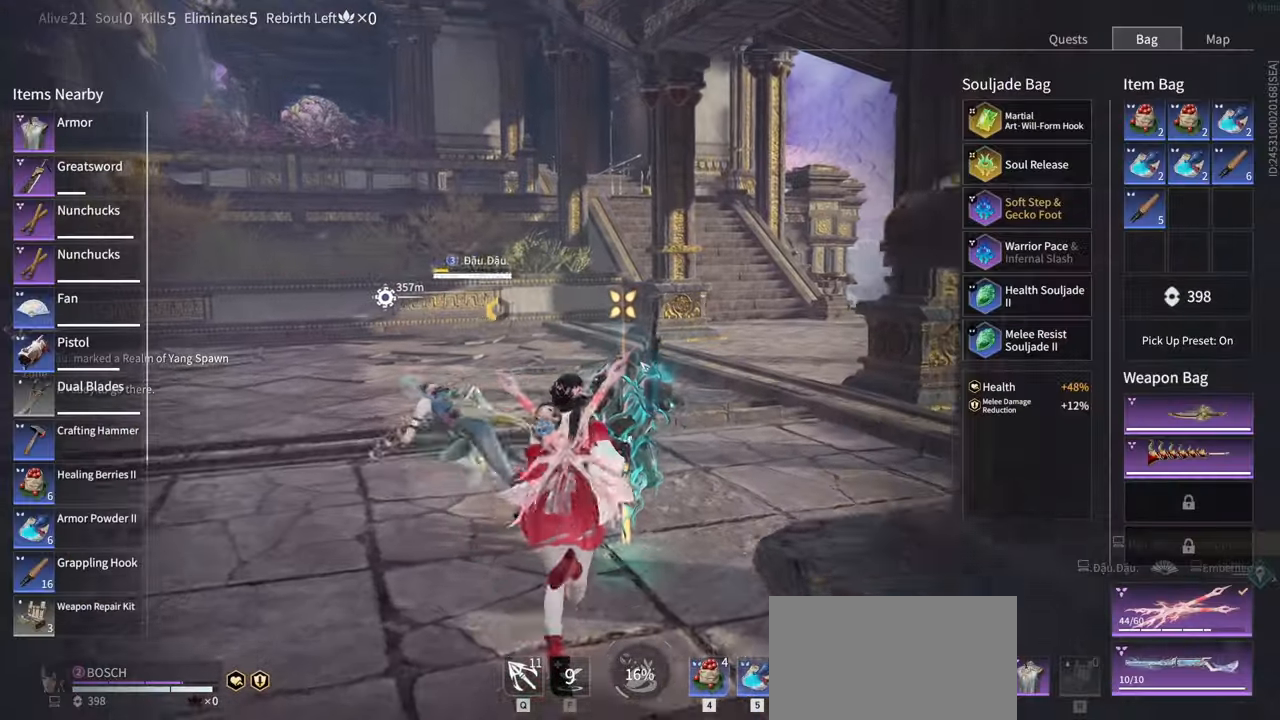
{"keys": ["e", "w"], "mouse": [], "events": [[250, "e", "down"]]}
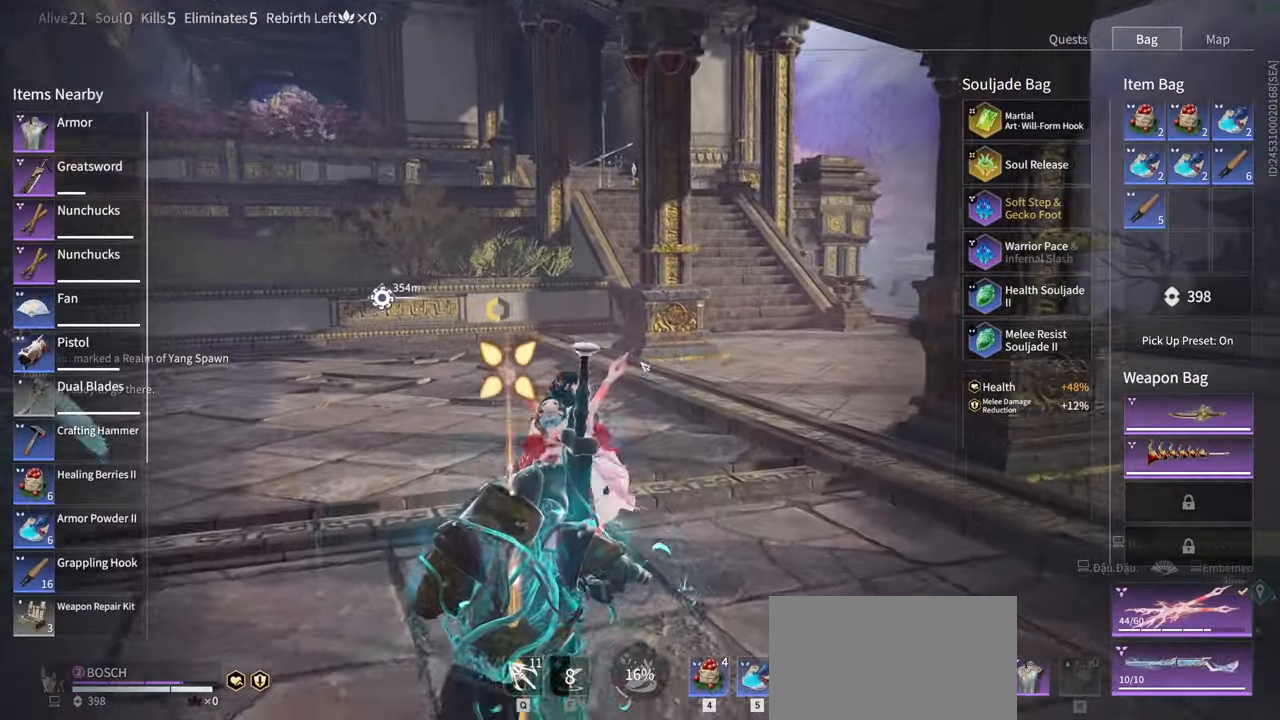
{"keys": ["d", "s"], "mouse": [], "events": [[66, "e", "up"], [66, "tab", "down"], [200, "d", "down"], [200, "tab", "up"], [200, "w", "up"], [383, "s", "down"]]}
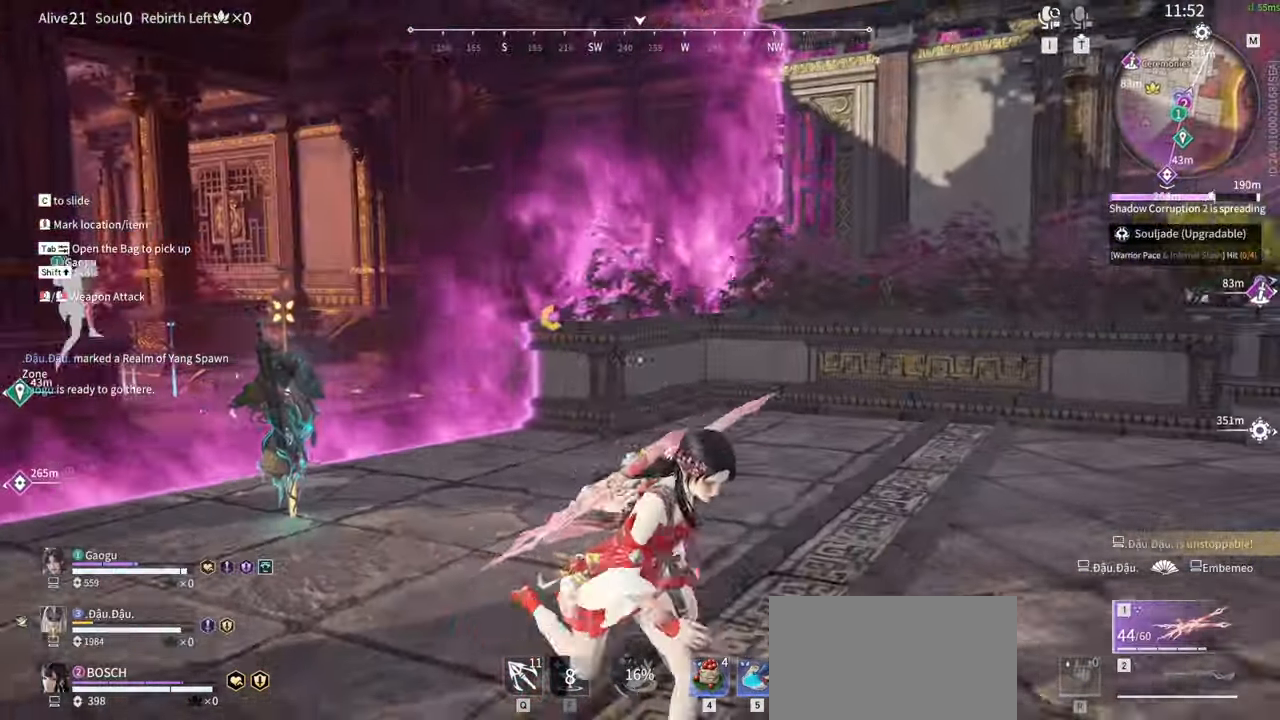
{"keys": ["s"], "mouse": [], "events": [[83, "d", "up"]]}
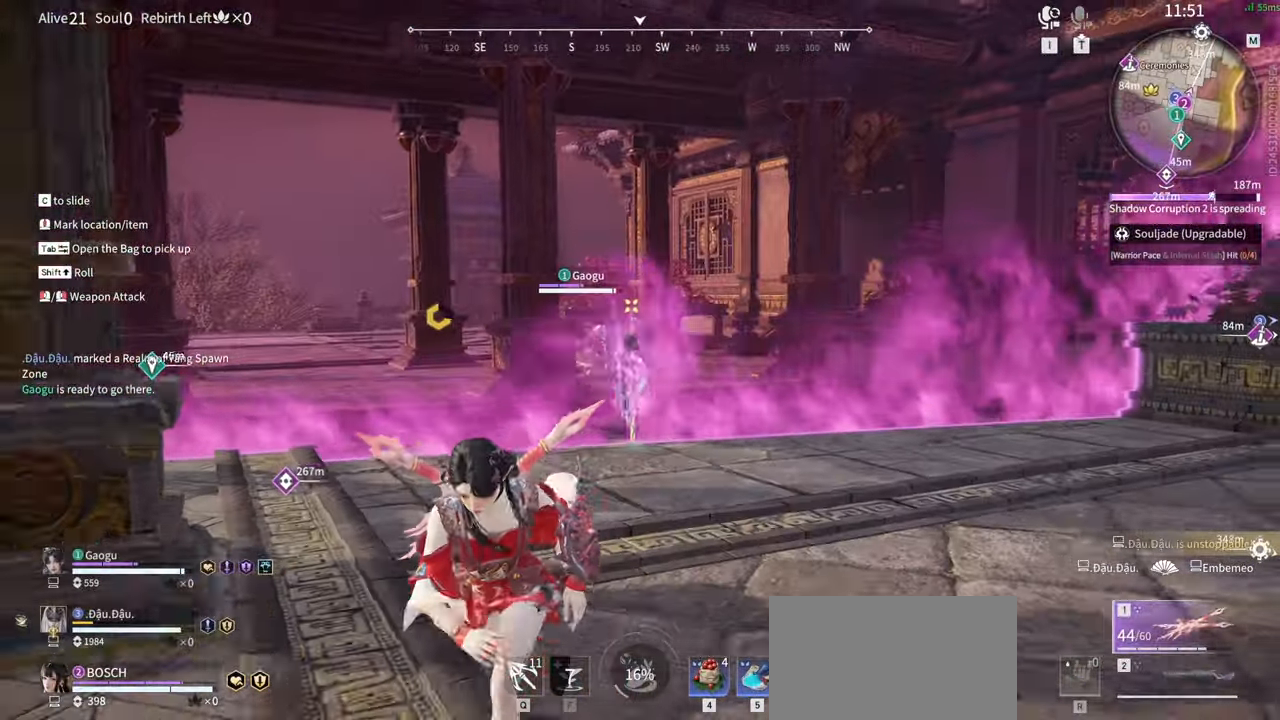
{"keys": ["d"], "mouse": [], "events": [[50, "d", "down"], [366, "s", "up"]]}
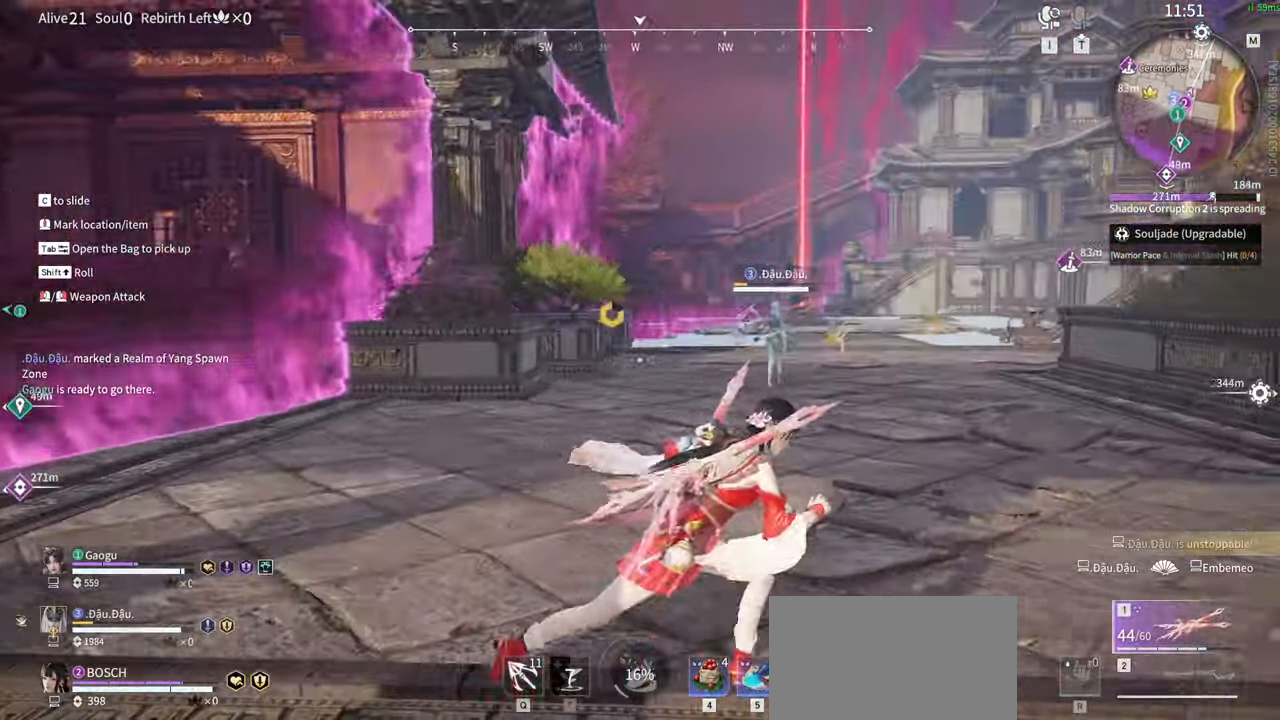
{"keys": ["d", "w"], "mouse": [], "events": [[250, "w", "down"]]}